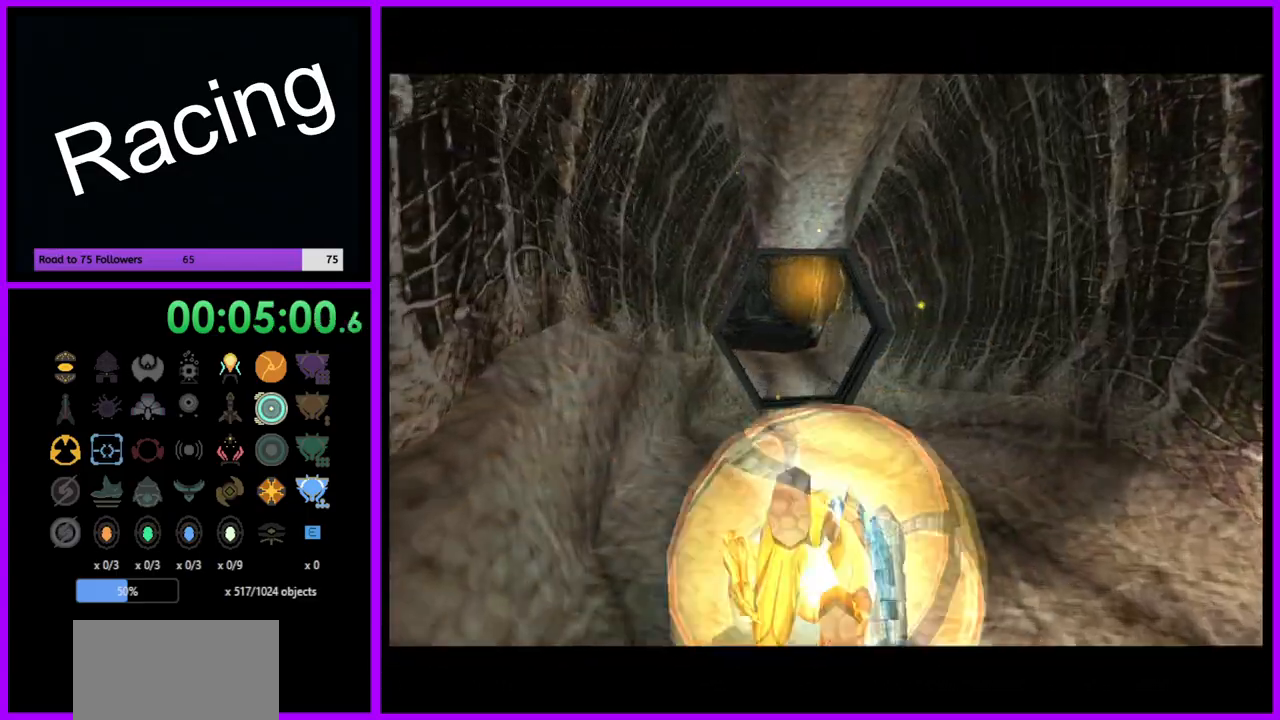
Gameplay with a controller (Nintendo layout); each line is a JSON object with the inputs held at the frame after it. "events" lists button and stick changes between this image and that frame as [ms after this image, input, new state], when the widget could be followed in between. Not read: L3 R3.
{"buttons": ["B"], "left_stick": "up", "right_stick": "center", "events": []}
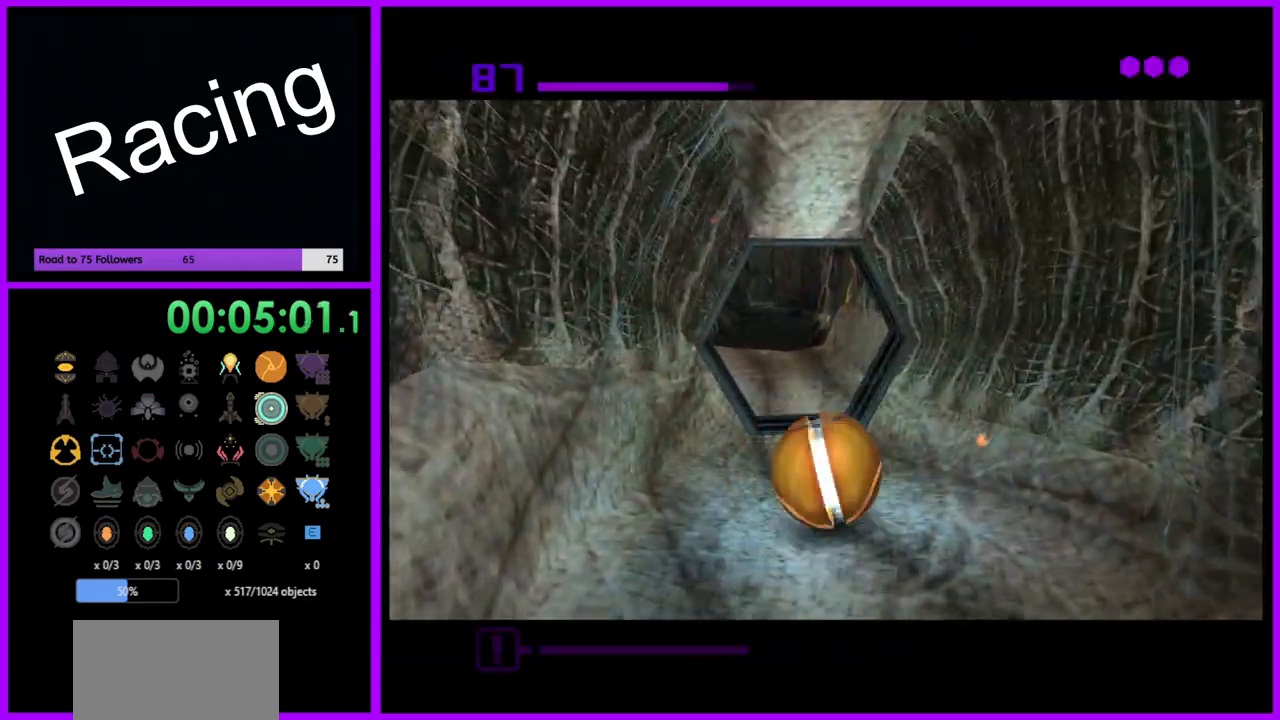
{"buttons": ["B"], "left_stick": "up", "right_stick": "center", "events": [[283, "B", "up"], [400, "B", "down"]]}
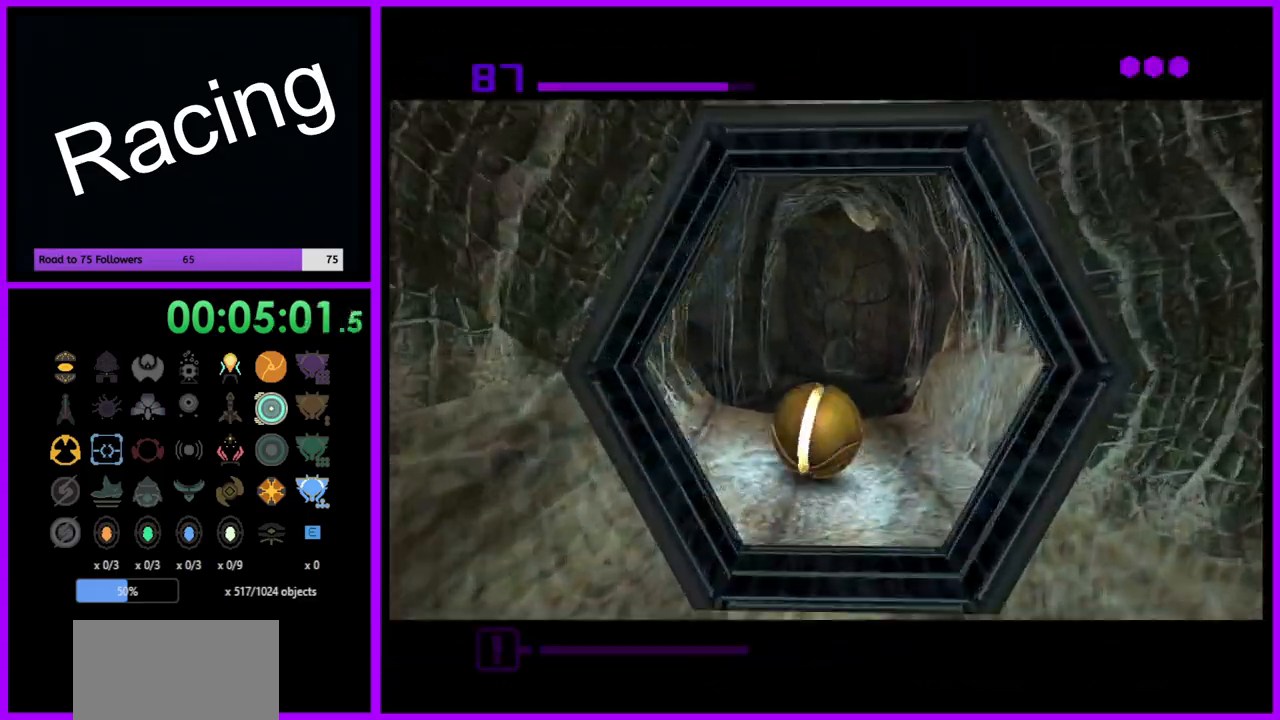
{"buttons": [], "left_stick": "up", "right_stick": "center", "events": [[483, "B", "up"]]}
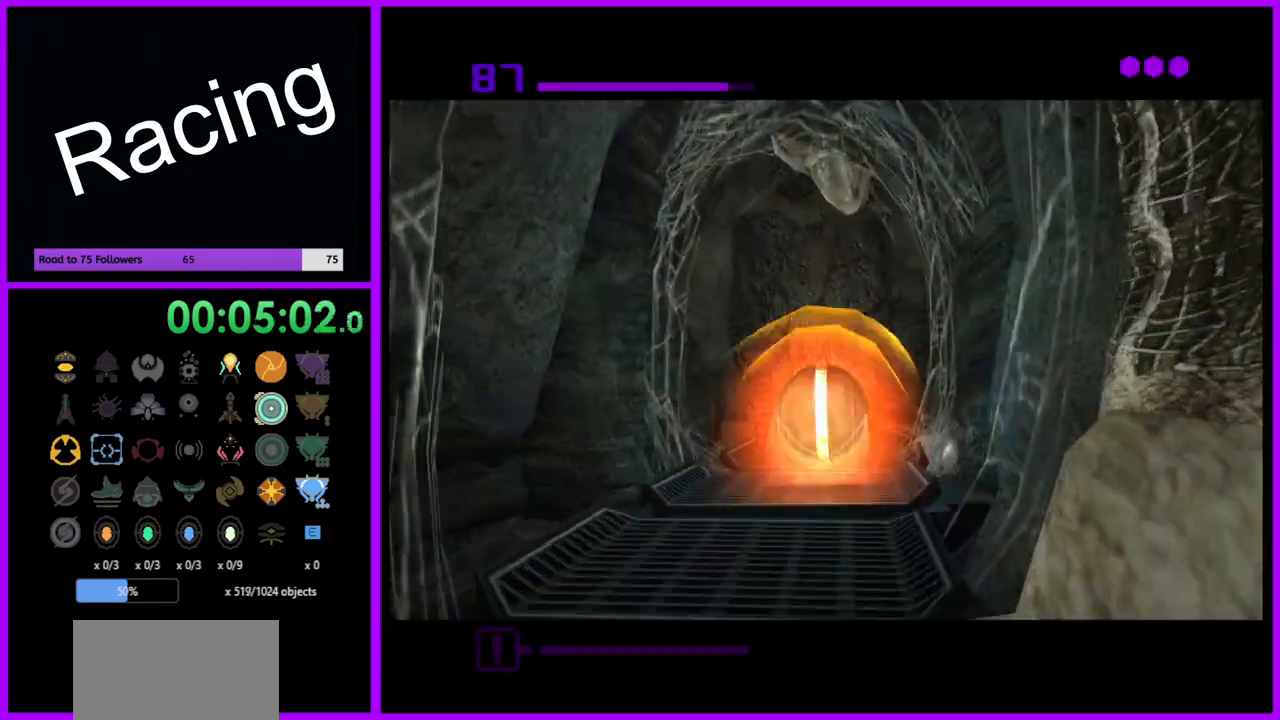
{"buttons": ["B"], "left_stick": "up", "right_stick": "center", "events": [[117, "B", "down"]]}
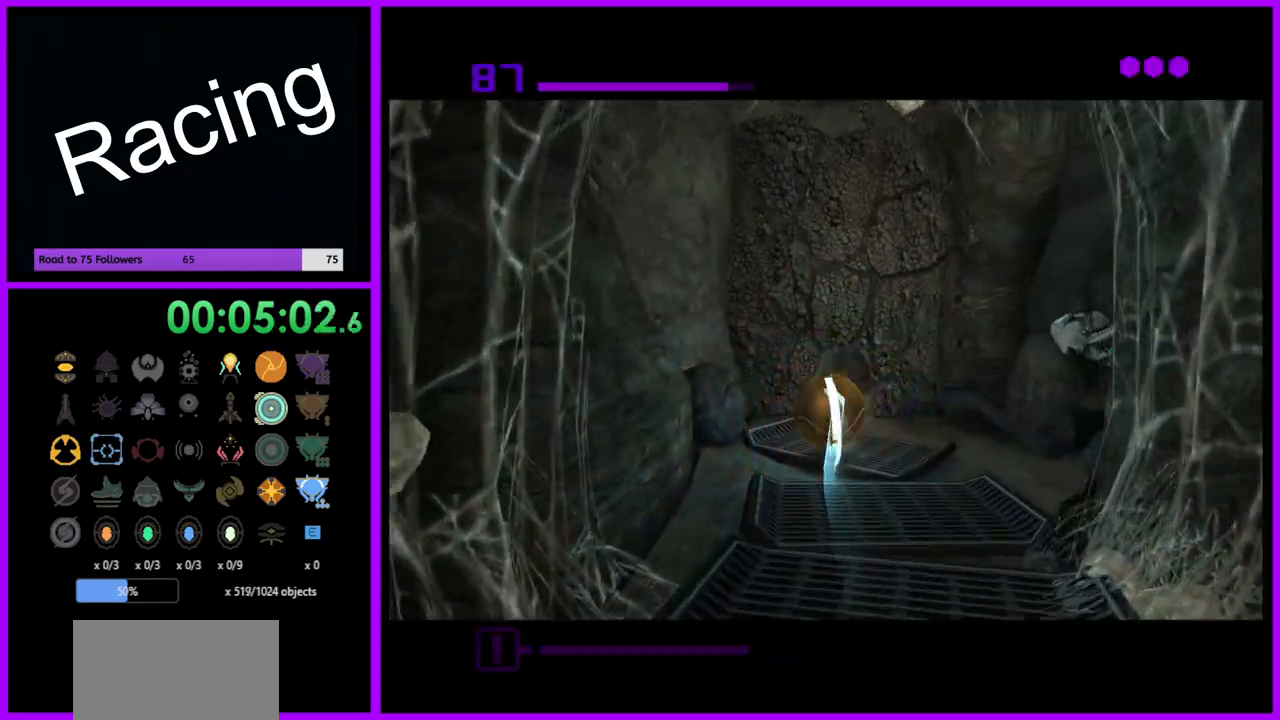
{"buttons": ["B"], "left_stick": "up", "right_stick": "center", "events": []}
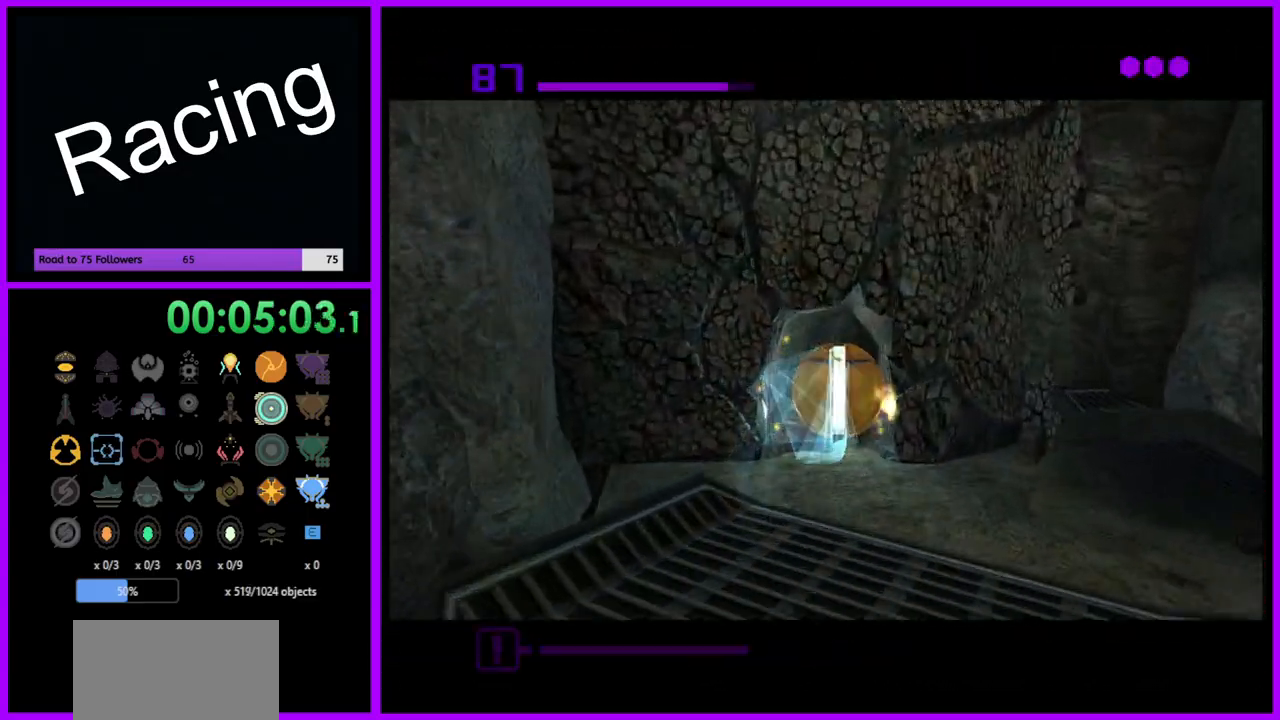
{"buttons": ["B"], "left_stick": "up", "right_stick": "center", "events": [[283, "B", "up"], [417, "B", "down"]]}
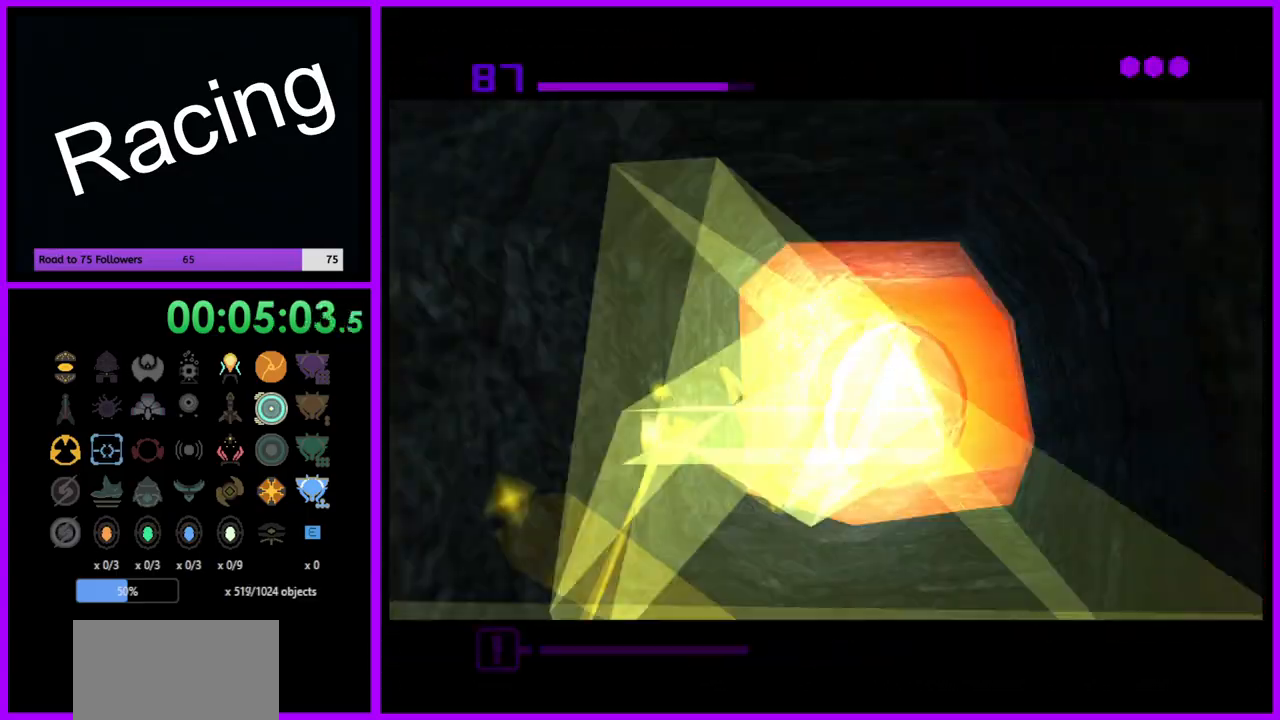
{"buttons": ["B"], "left_stick": "up", "right_stick": "center", "events": []}
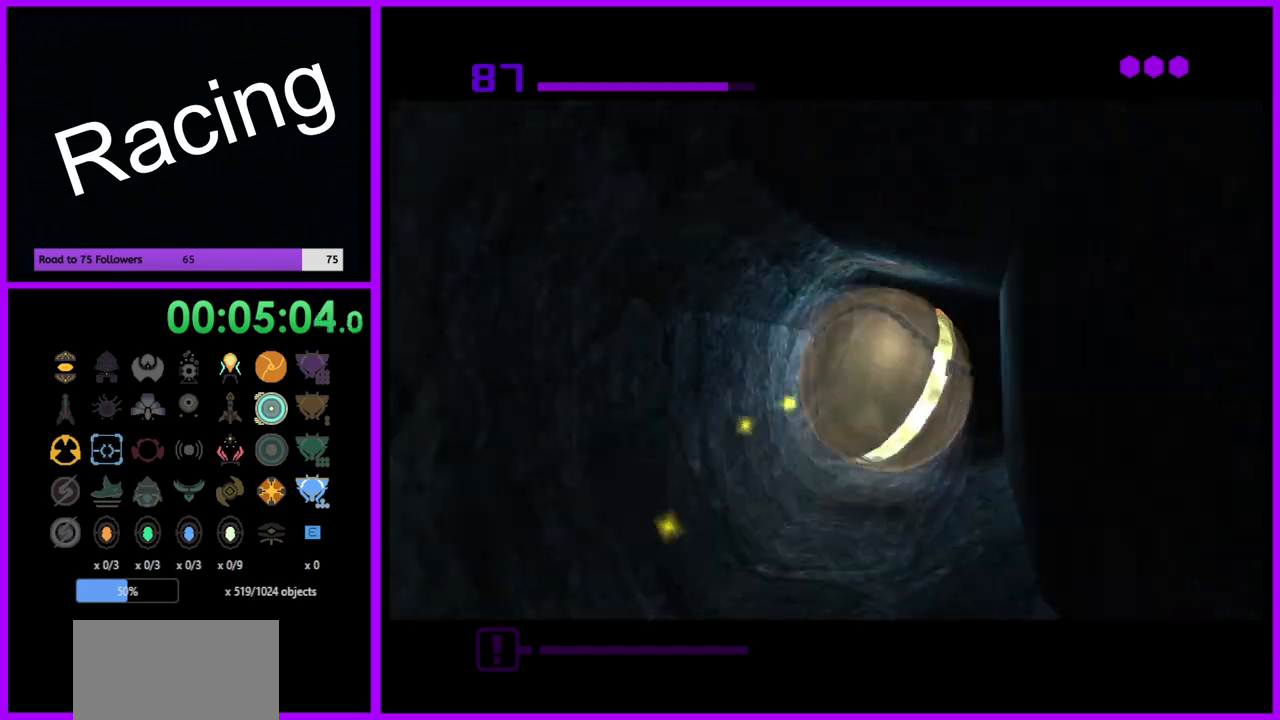
{"buttons": ["B"], "left_stick": "up", "right_stick": "center", "events": []}
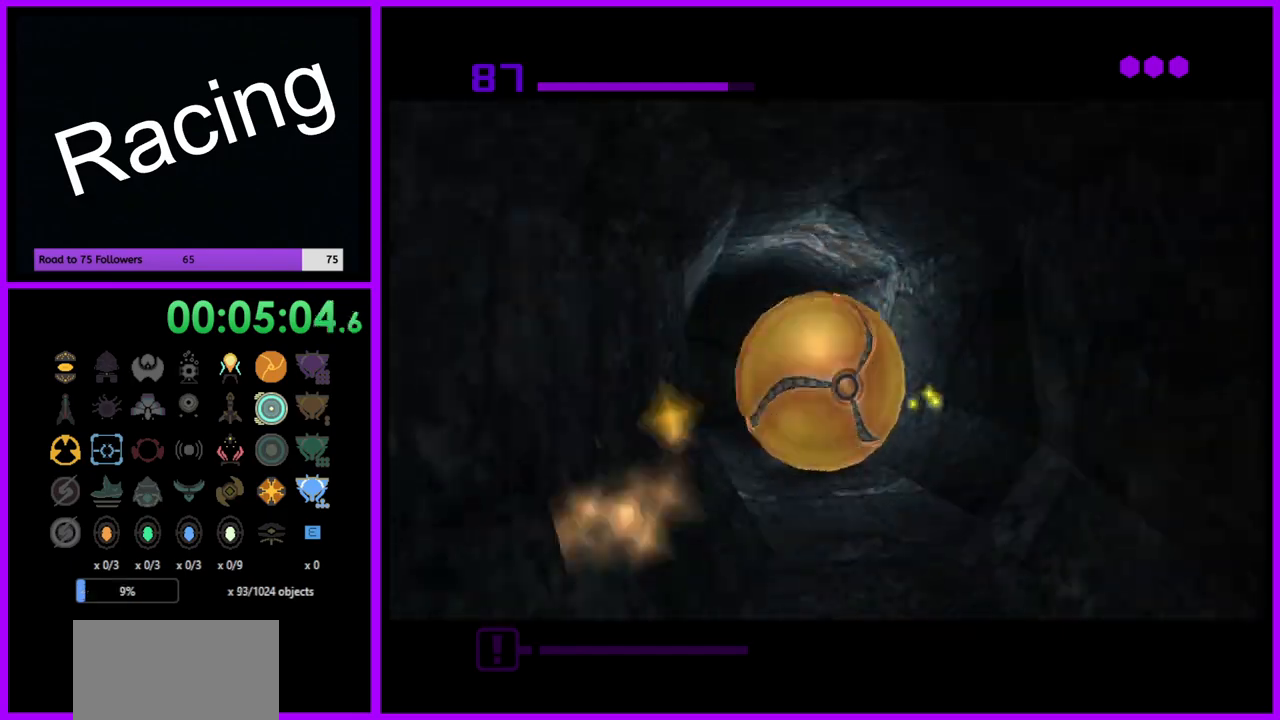
{"buttons": ["B"], "left_stick": "up", "right_stick": "center", "events": [[67, "B", "up"], [183, "B", "down"]]}
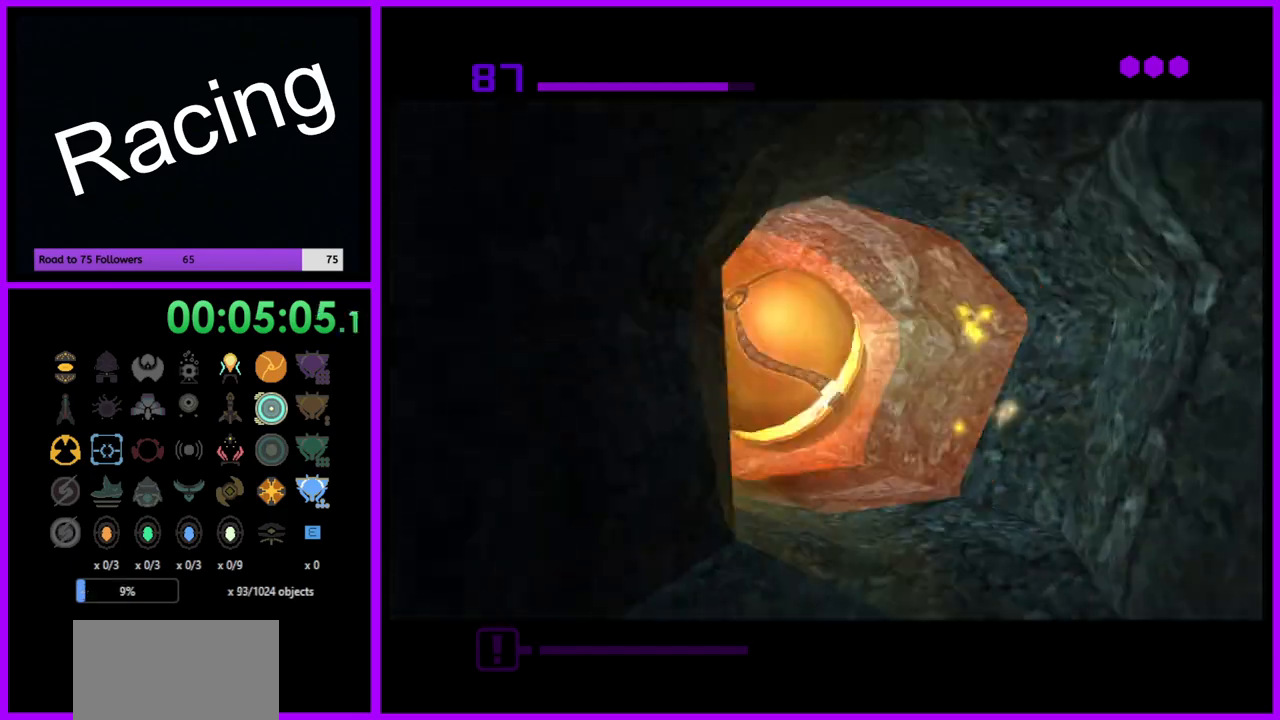
{"buttons": ["B"], "left_stick": "up", "right_stick": "center", "events": []}
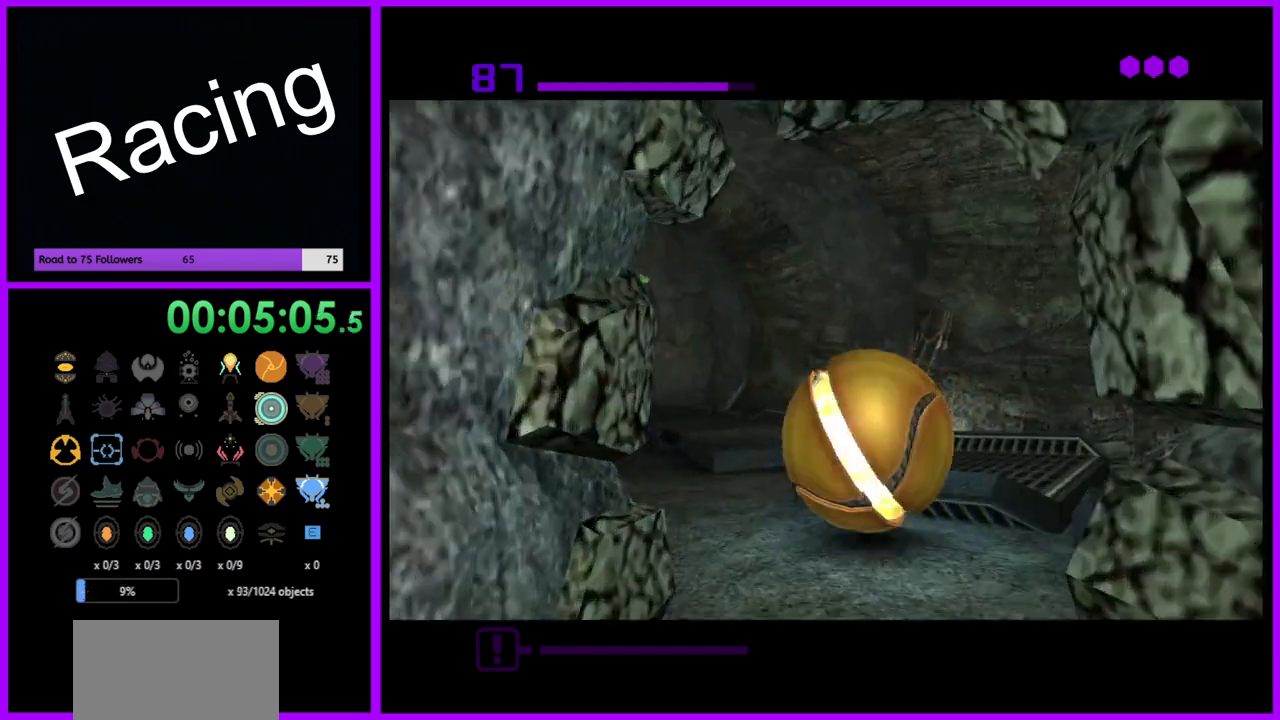
{"buttons": ["B"], "left_stick": "up", "right_stick": "center", "events": [[250, "left_stick", "up-left"], [467, "left_stick", "up"]]}
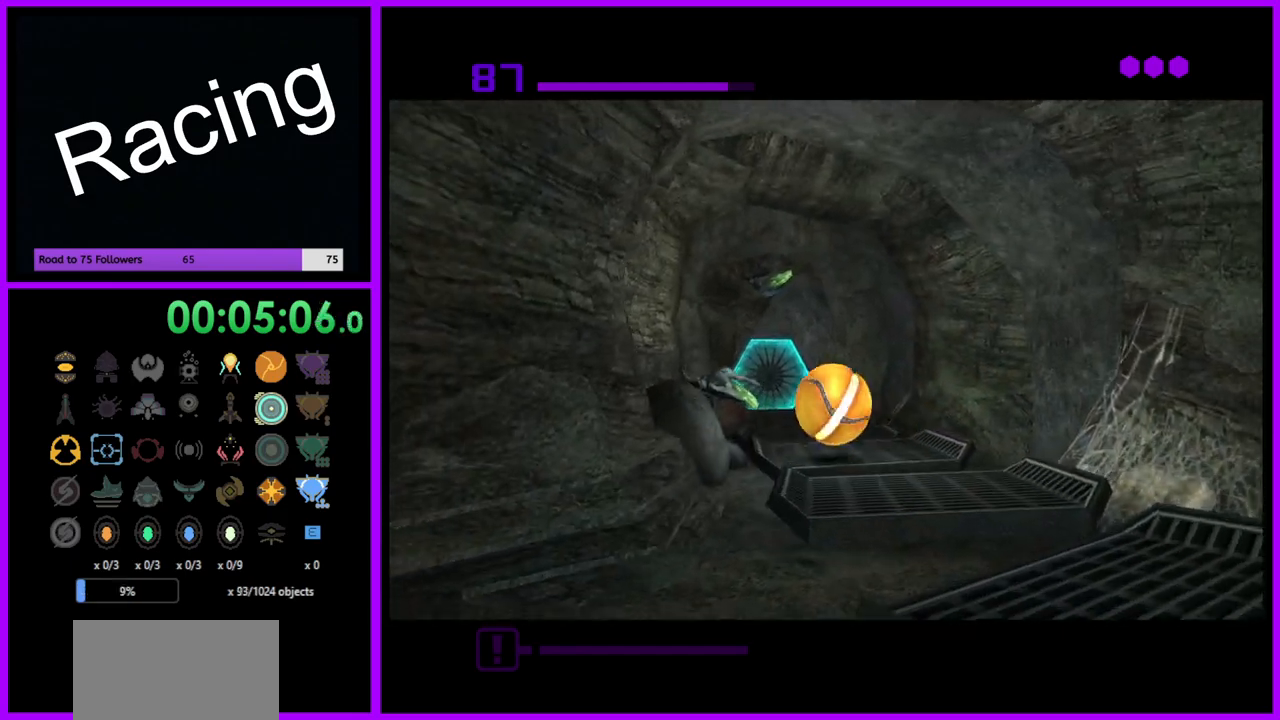
{"buttons": [], "left_stick": "up-left", "right_stick": "center", "events": [[317, "B", "up"], [383, "left_stick", "up-left"]]}
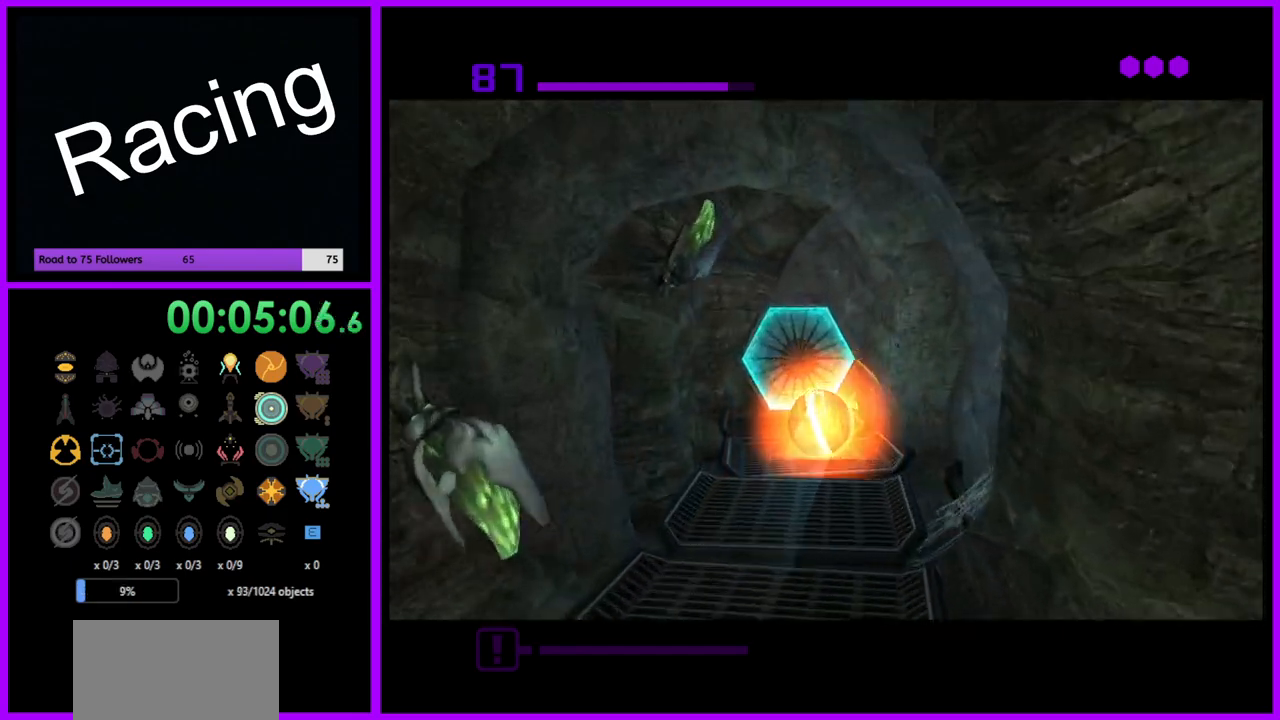
{"buttons": [], "left_stick": "center", "right_stick": "center", "events": [[83, "left_stick", "up"], [233, "A", "down"], [367, "A", "up"], [483, "left_stick", "center"]]}
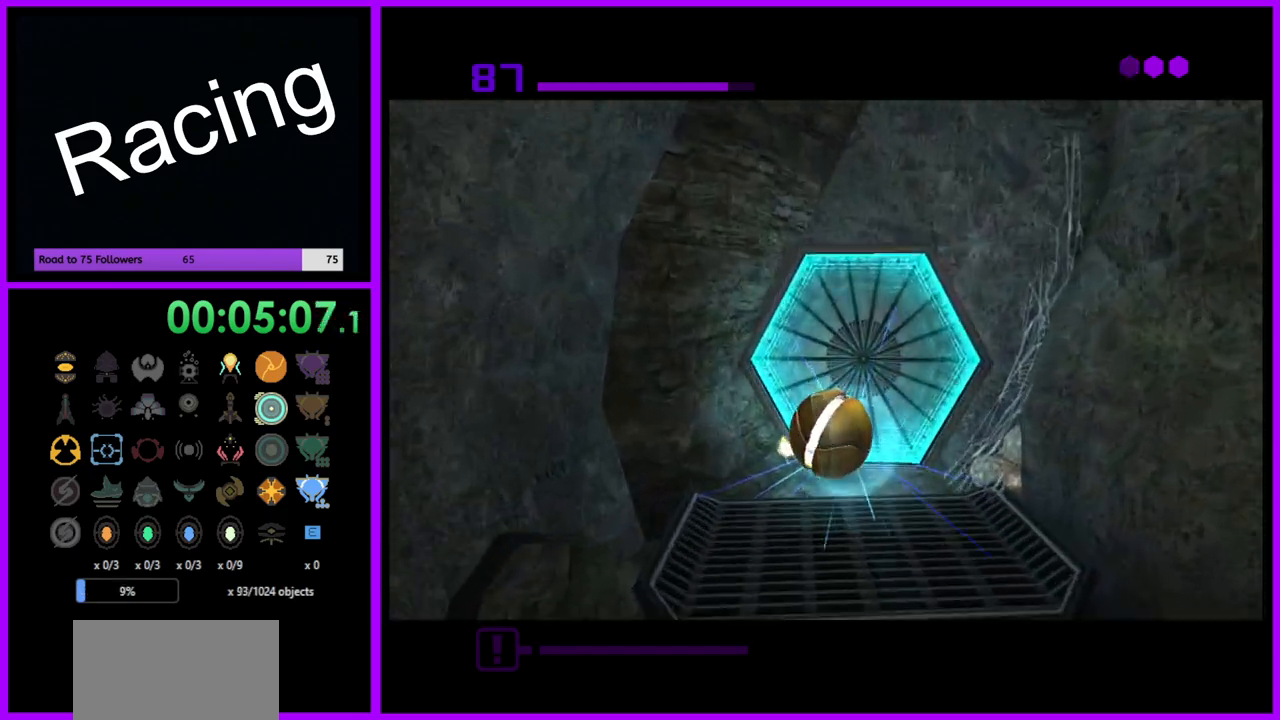
{"buttons": [], "left_stick": "up-right", "right_stick": "center", "events": [[67, "A", "down"], [150, "A", "up"], [500, "left_stick", "up-right"]]}
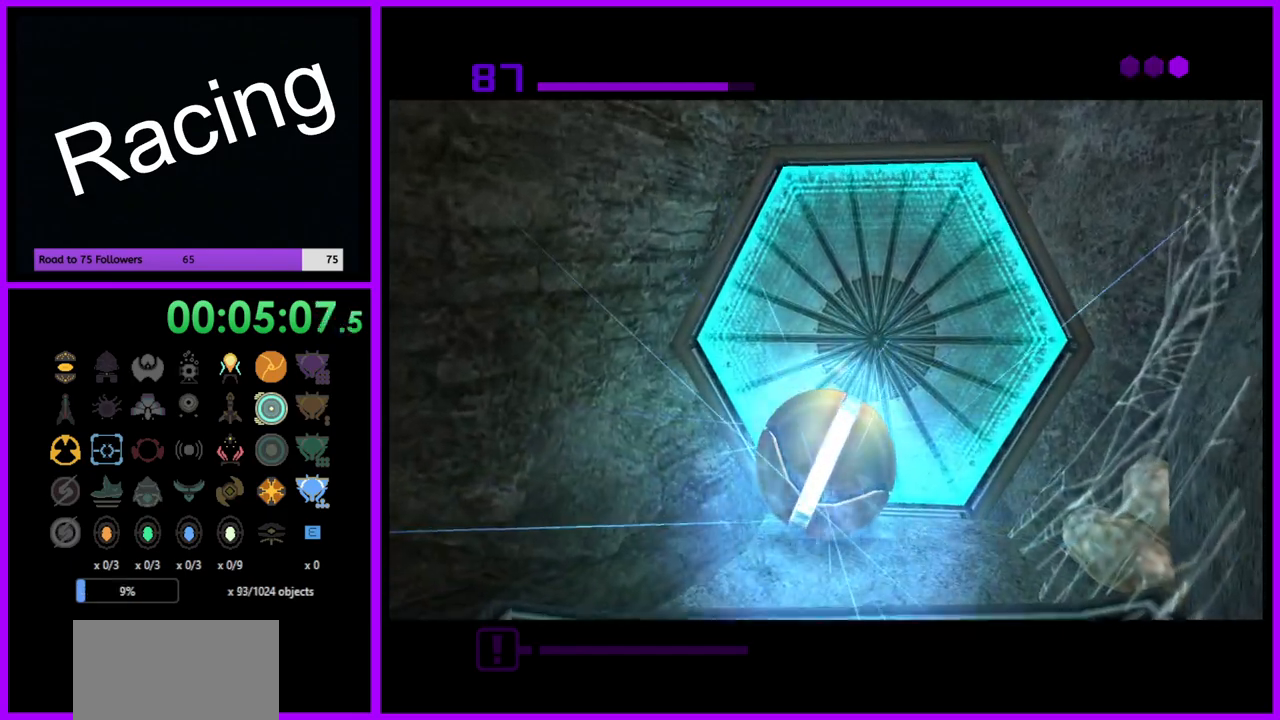
{"buttons": [], "left_stick": "center", "right_stick": "center", "events": [[117, "left_stick", "center"]]}
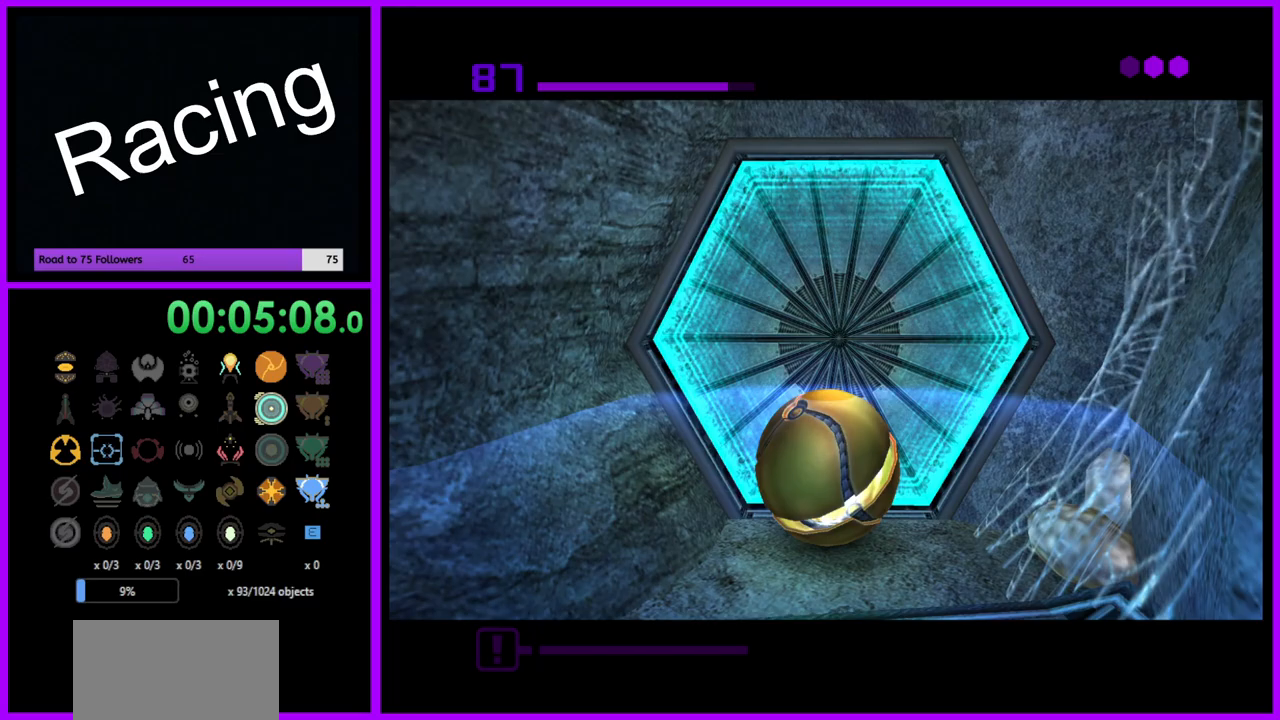
{"buttons": [], "left_stick": "center", "right_stick": "center", "events": []}
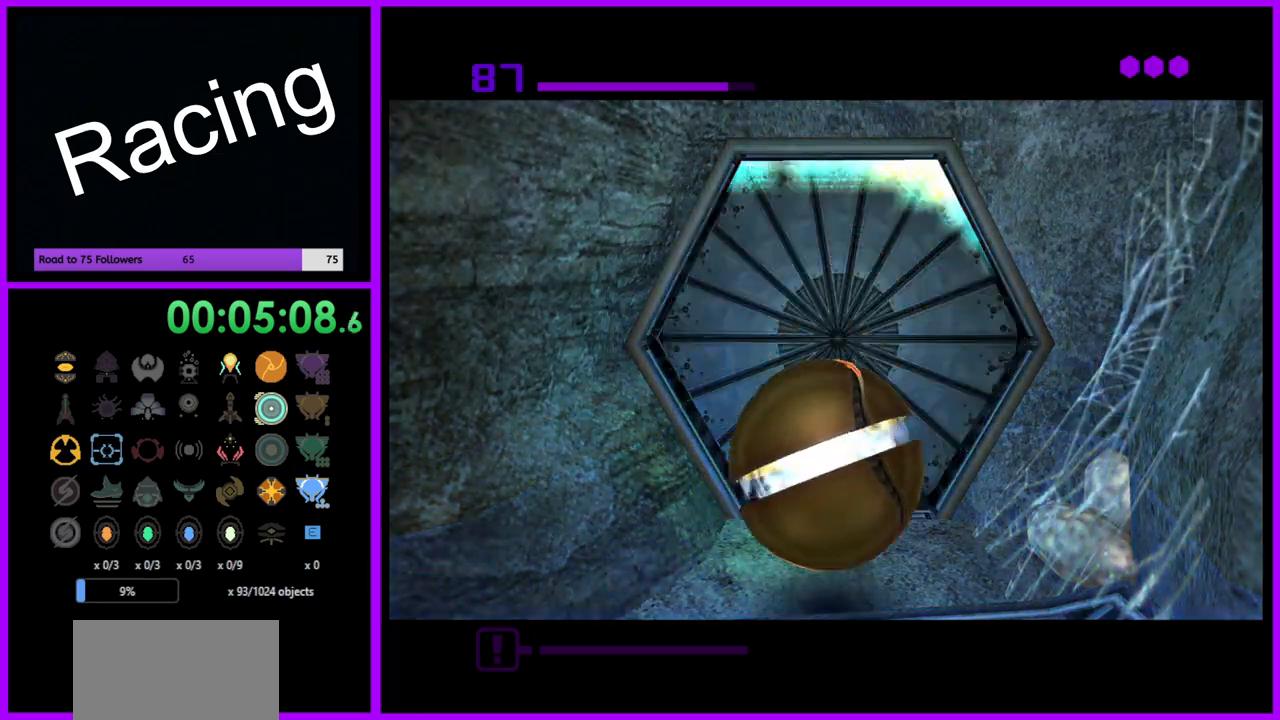
{"buttons": [], "left_stick": "center", "right_stick": "center", "events": [[100, "left_stick", "up"], [317, "left_stick", "center"]]}
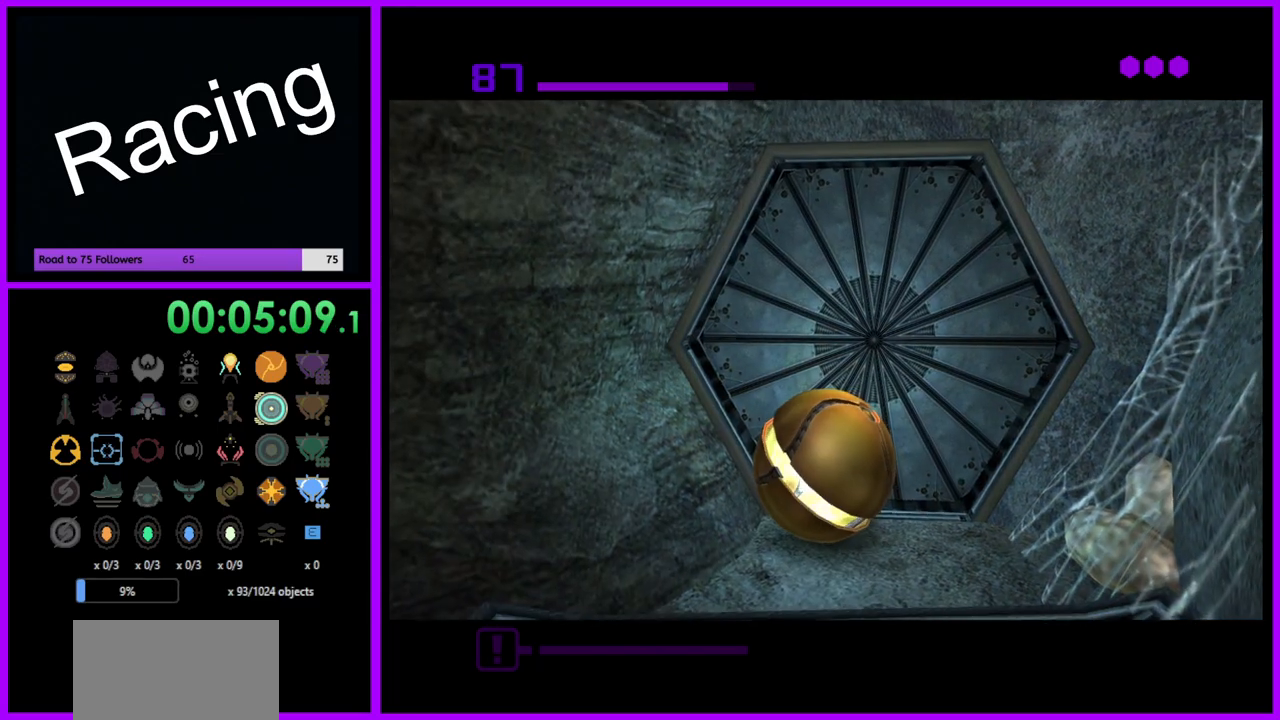
{"buttons": [], "left_stick": "center", "right_stick": "center", "events": []}
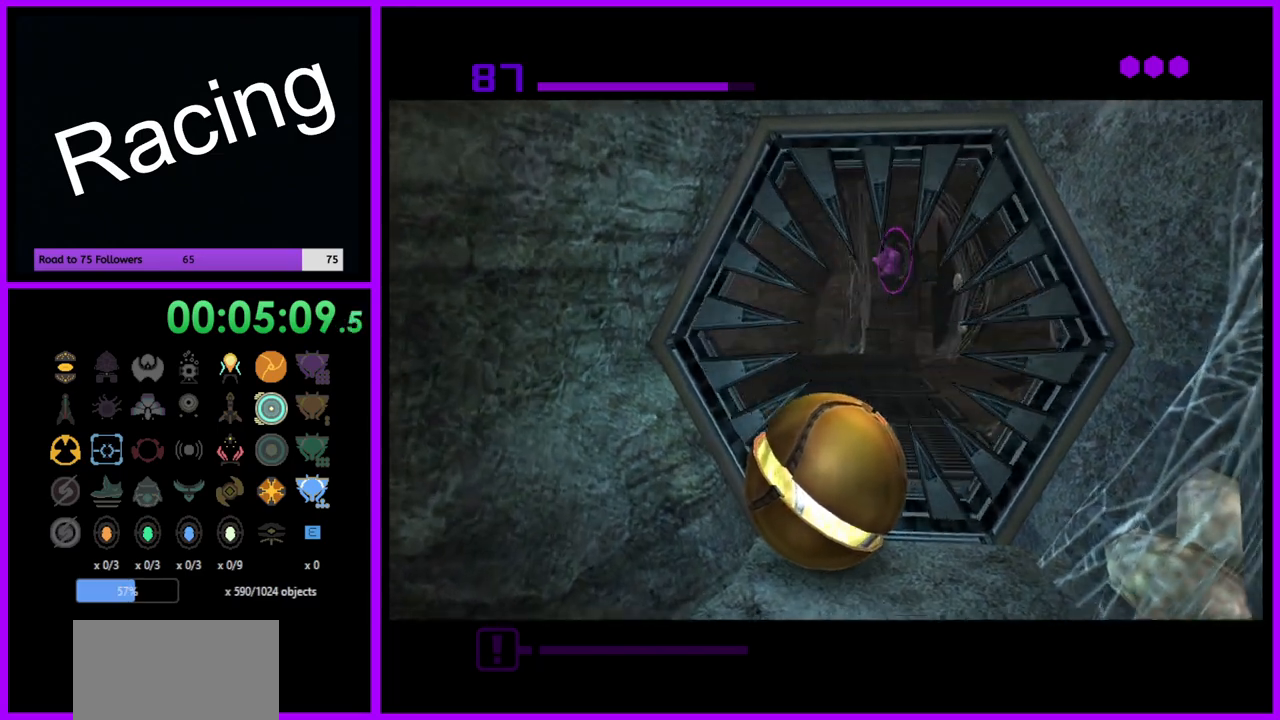
{"buttons": [], "left_stick": "up", "right_stick": "center", "events": [[250, "left_stick", "up-right"], [400, "left_stick", "up"]]}
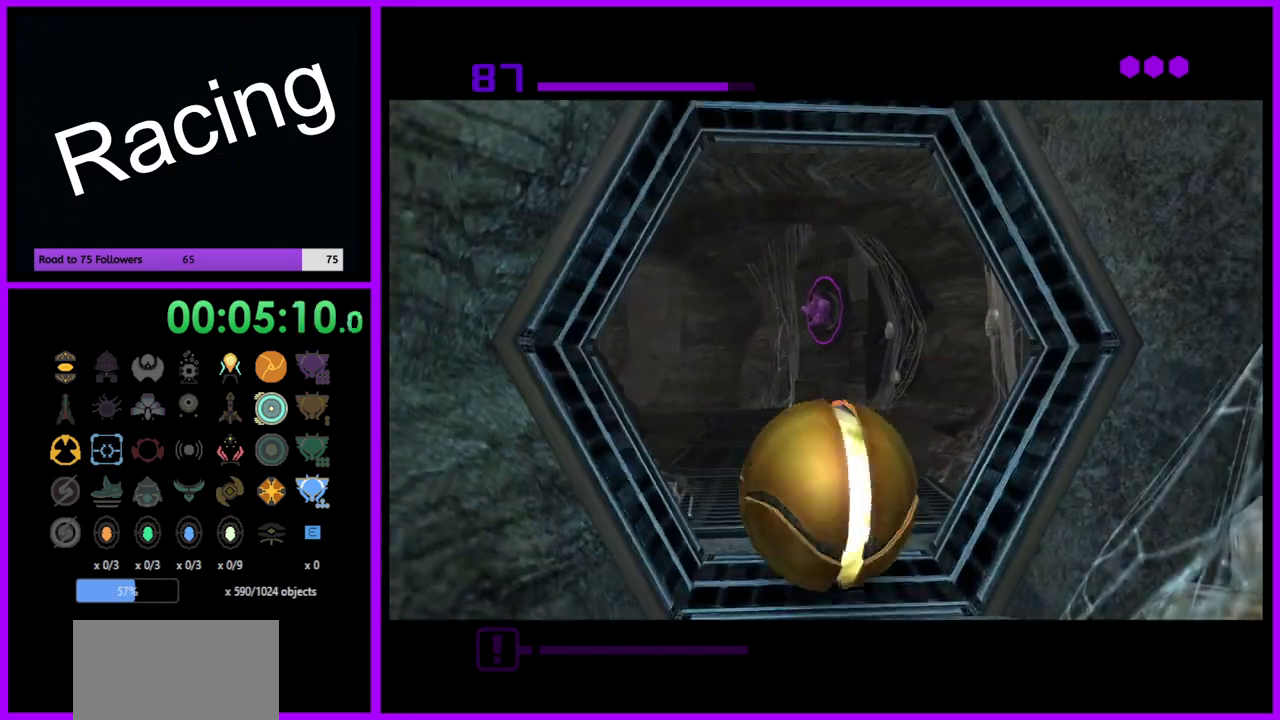
{"buttons": [], "left_stick": "up", "right_stick": "center", "events": [[267, "left_stick", "up-left"], [400, "left_stick", "up"]]}
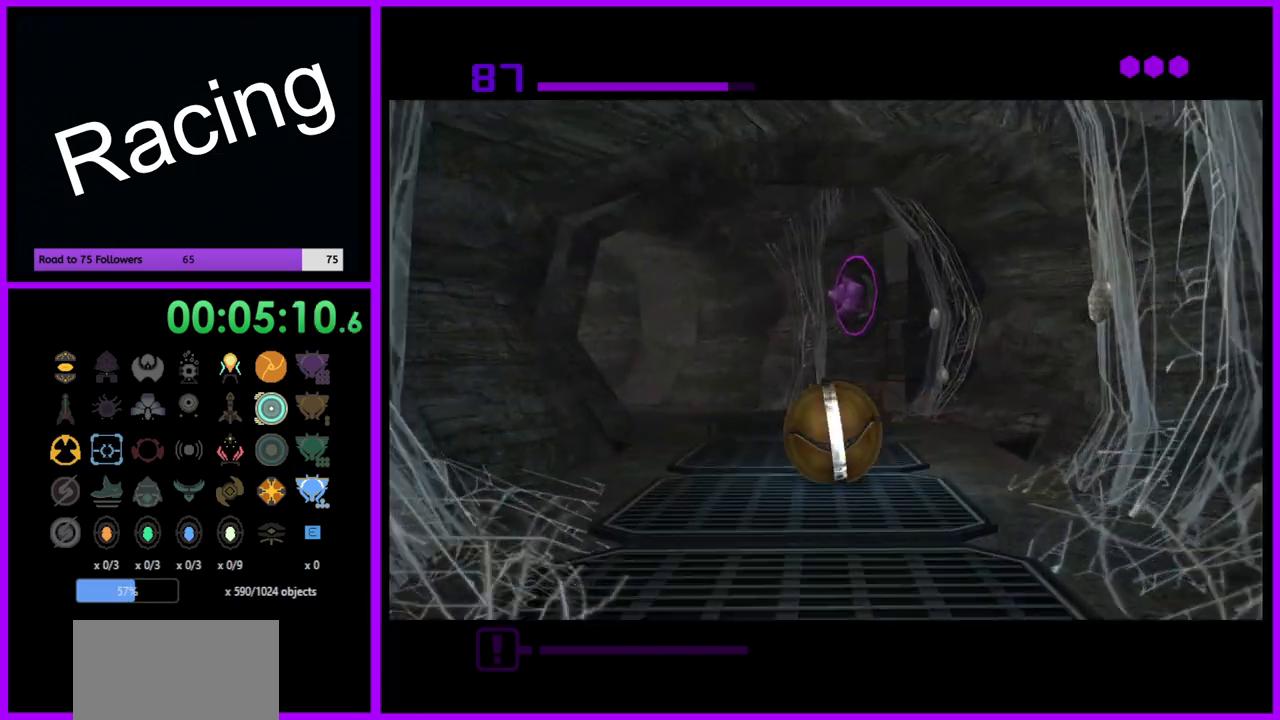
{"buttons": [], "left_stick": "up-left", "right_stick": "center", "events": [[283, "left_stick", "up-left"]]}
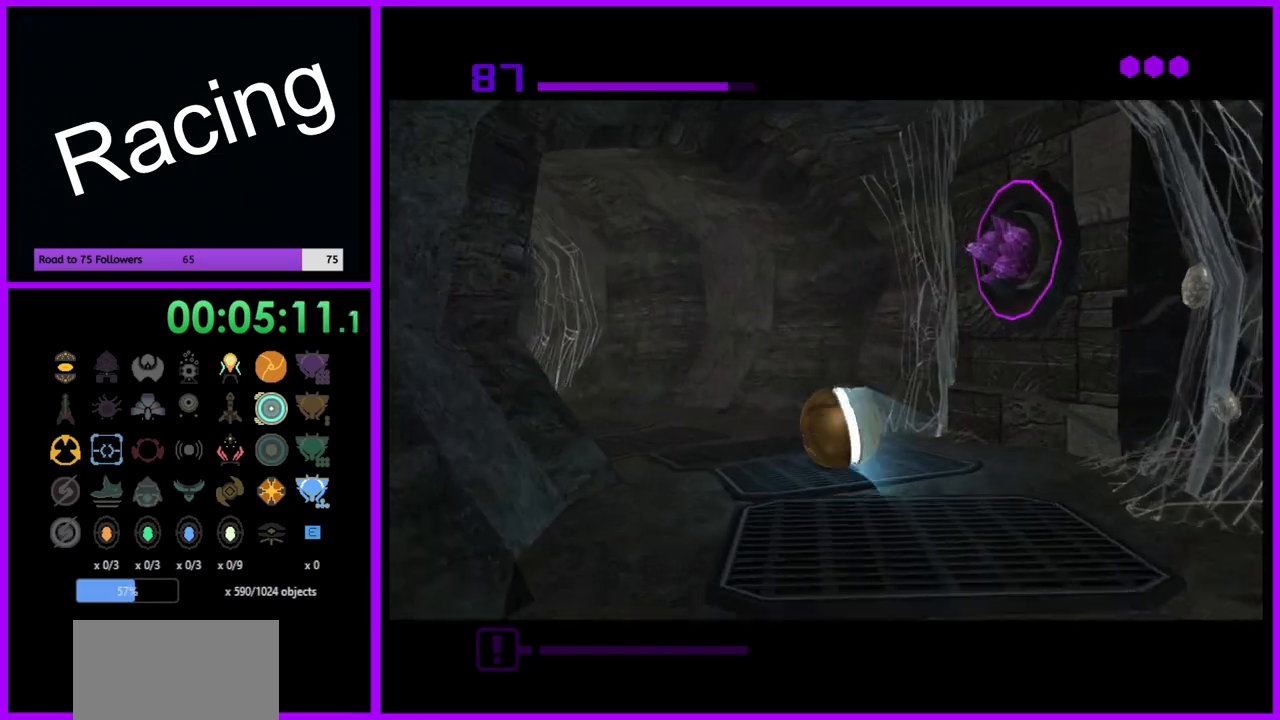
{"buttons": ["B"], "left_stick": "up-left", "right_stick": "center", "events": [[167, "left_stick", "left"], [183, "B", "down"], [417, "left_stick", "up-left"]]}
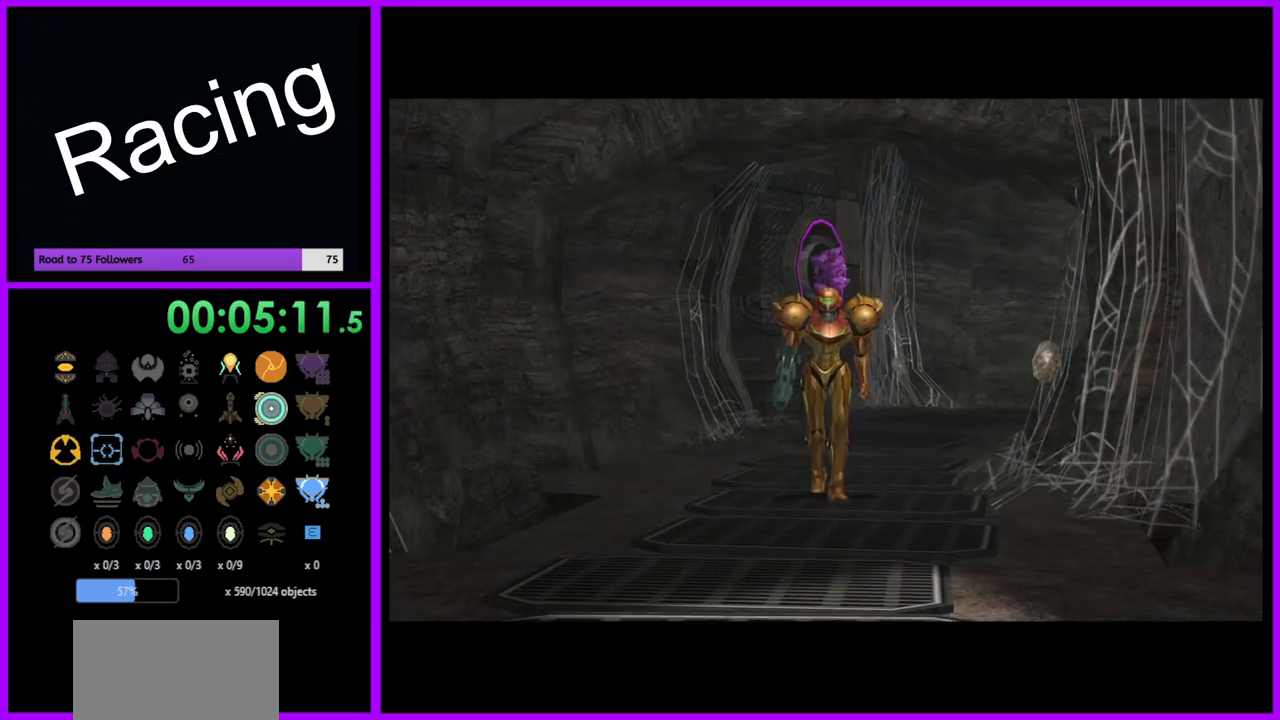
{"buttons": [], "left_stick": "center", "right_stick": "center", "events": [[200, "B", "up"], [317, "left_stick", "center"]]}
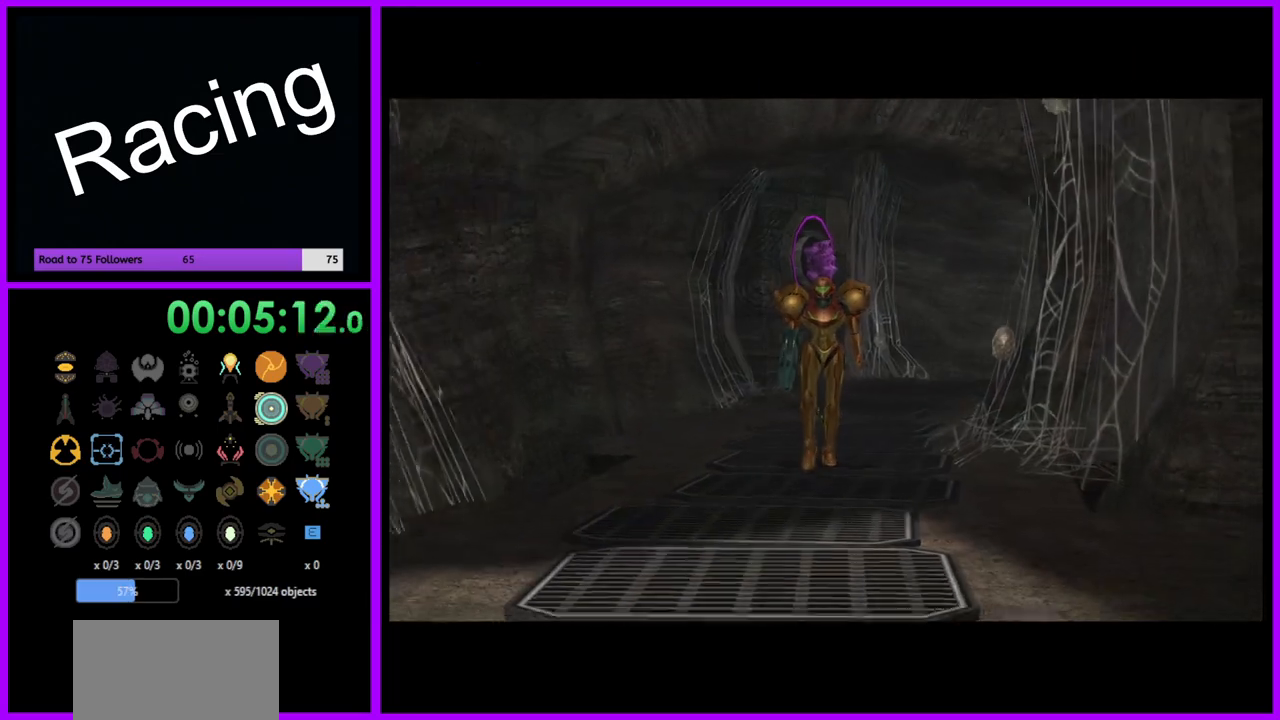
{"buttons": [], "left_stick": "up", "right_stick": "center", "events": [[300, "left_stick", "up"]]}
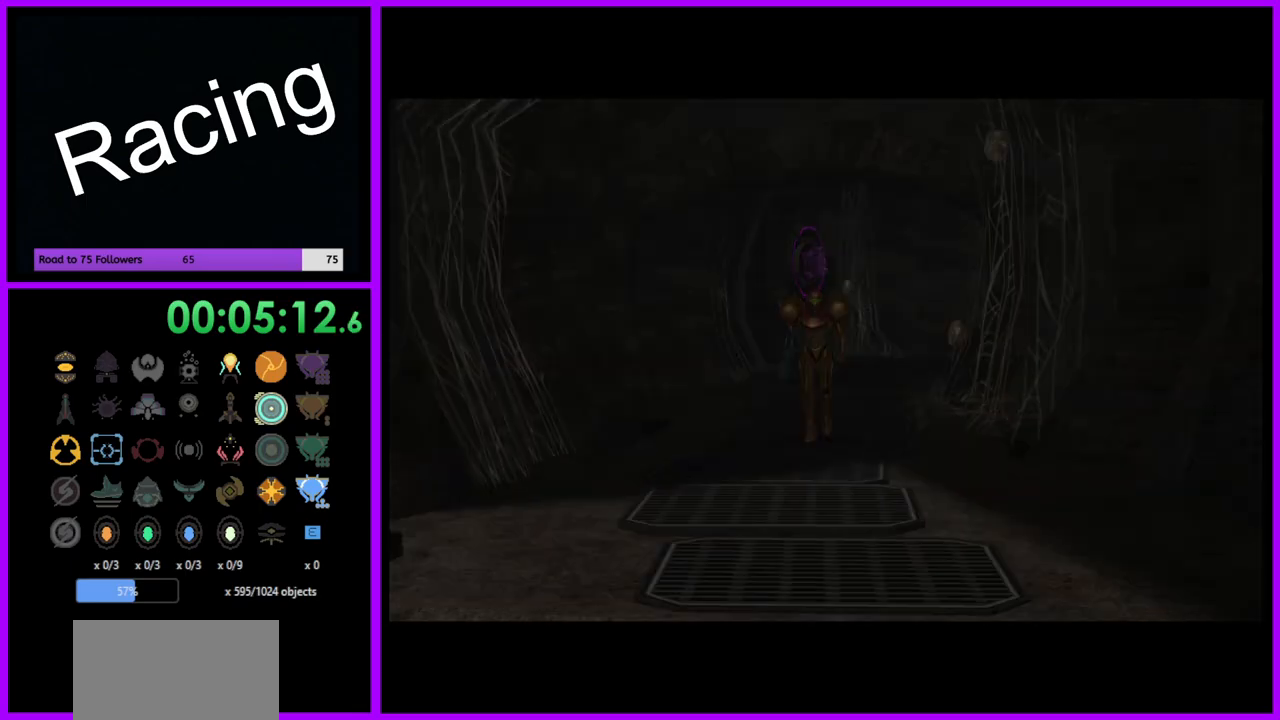
{"buttons": [], "left_stick": "up", "right_stick": "center", "events": []}
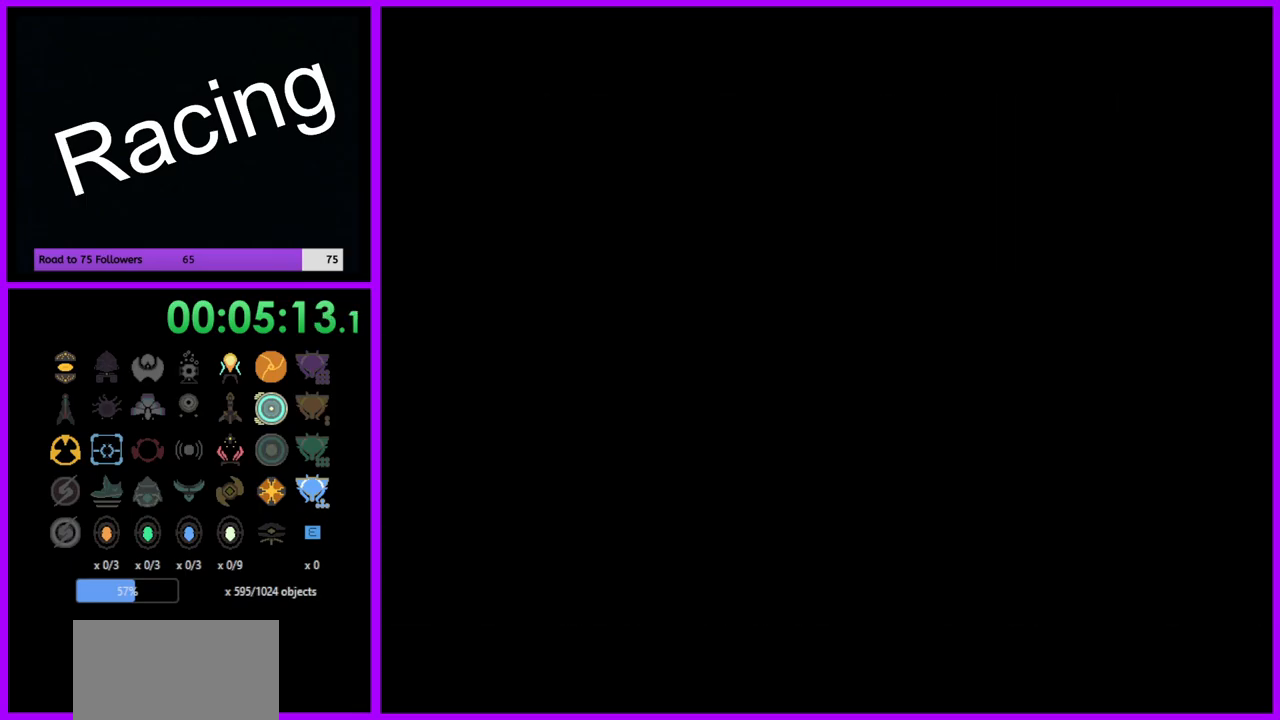
{"buttons": [], "left_stick": "up", "right_stick": "center", "events": [[167, "left_stick", "up-left"], [367, "left_stick", "up"]]}
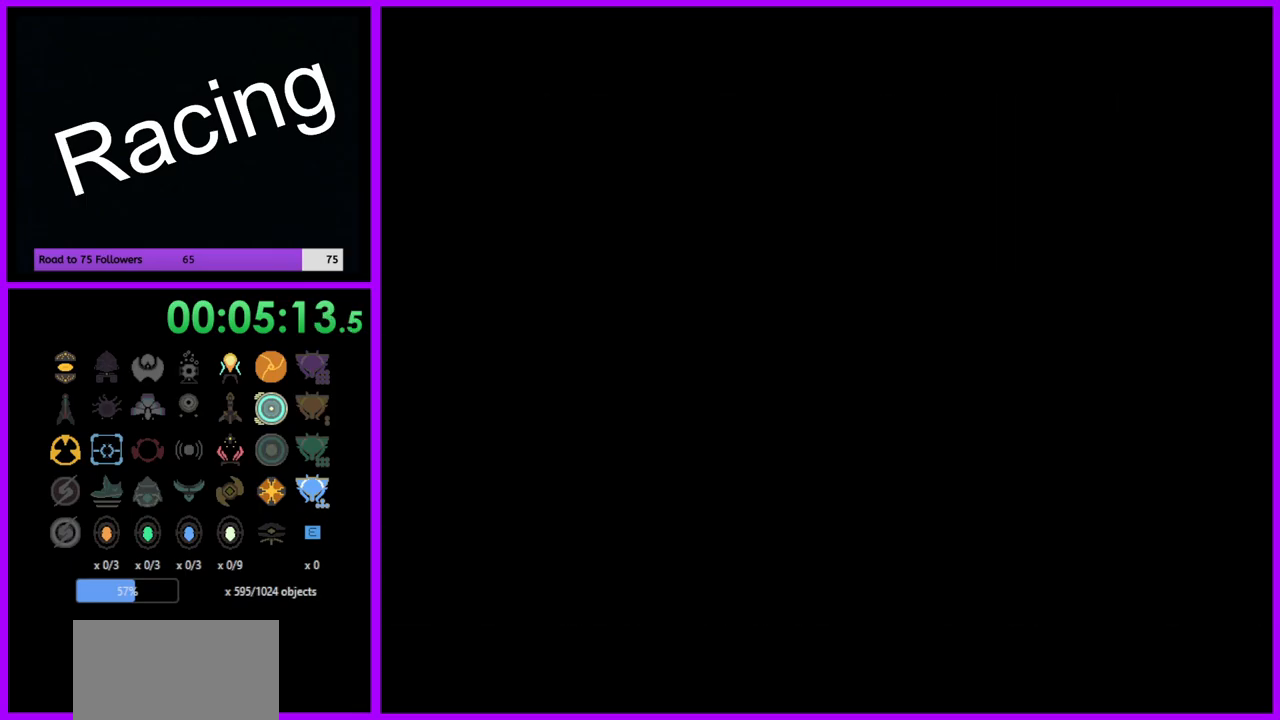
{"buttons": [], "left_stick": "up-left", "right_stick": "center", "events": [[400, "left_stick", "up-left"]]}
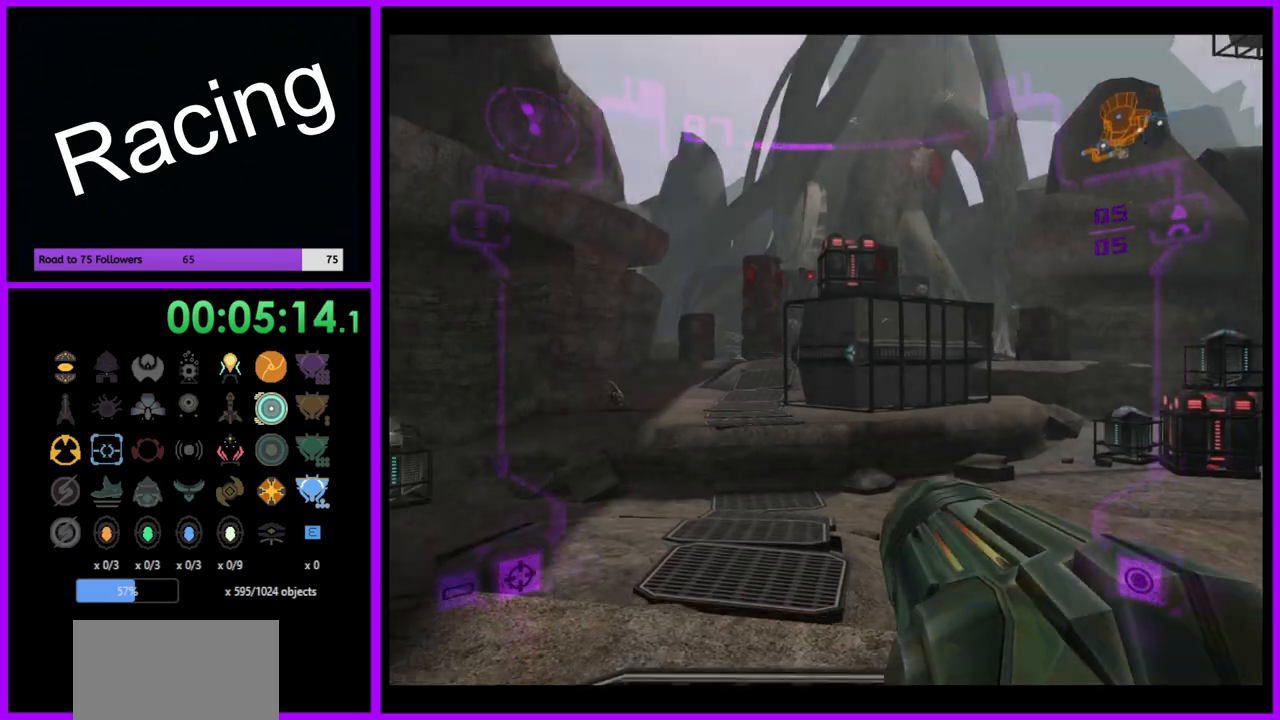
{"buttons": [], "left_stick": "up", "right_stick": "up", "events": [[383, "right_stick", "up"], [433, "left_stick", "up"]]}
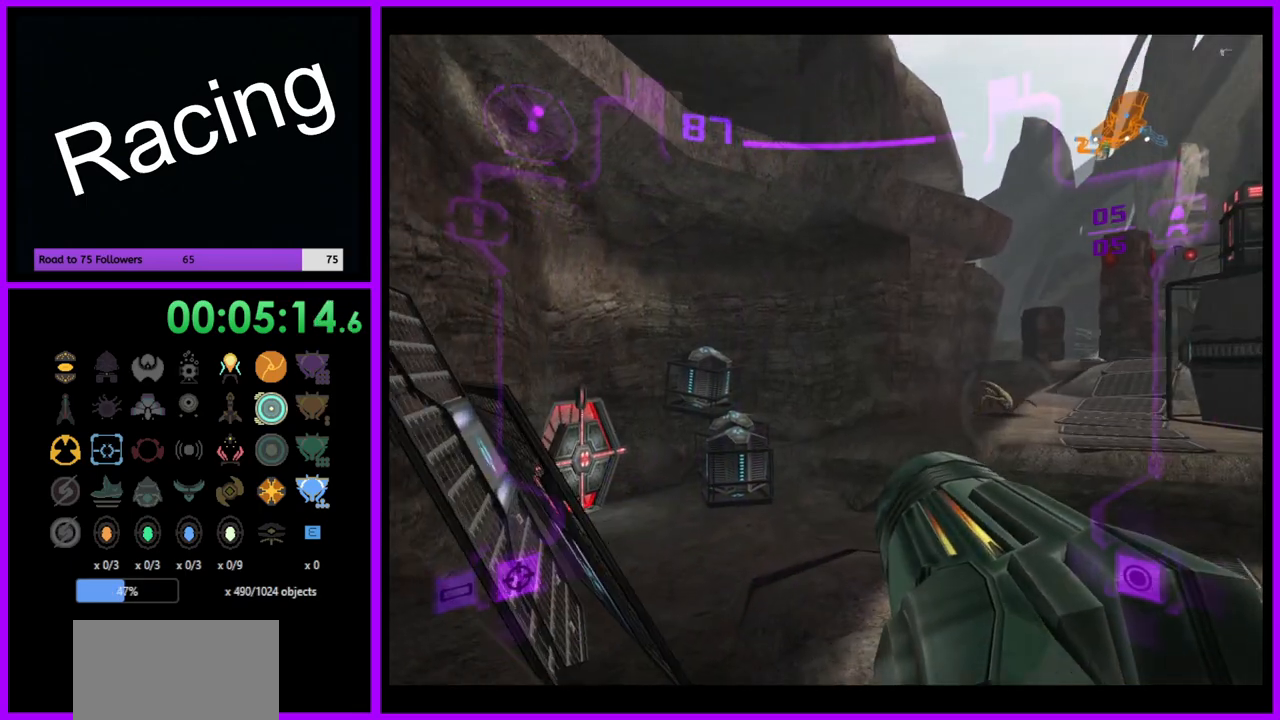
{"buttons": [], "left_stick": "up-left", "right_stick": "up", "events": [[217, "left_stick", "up-left"]]}
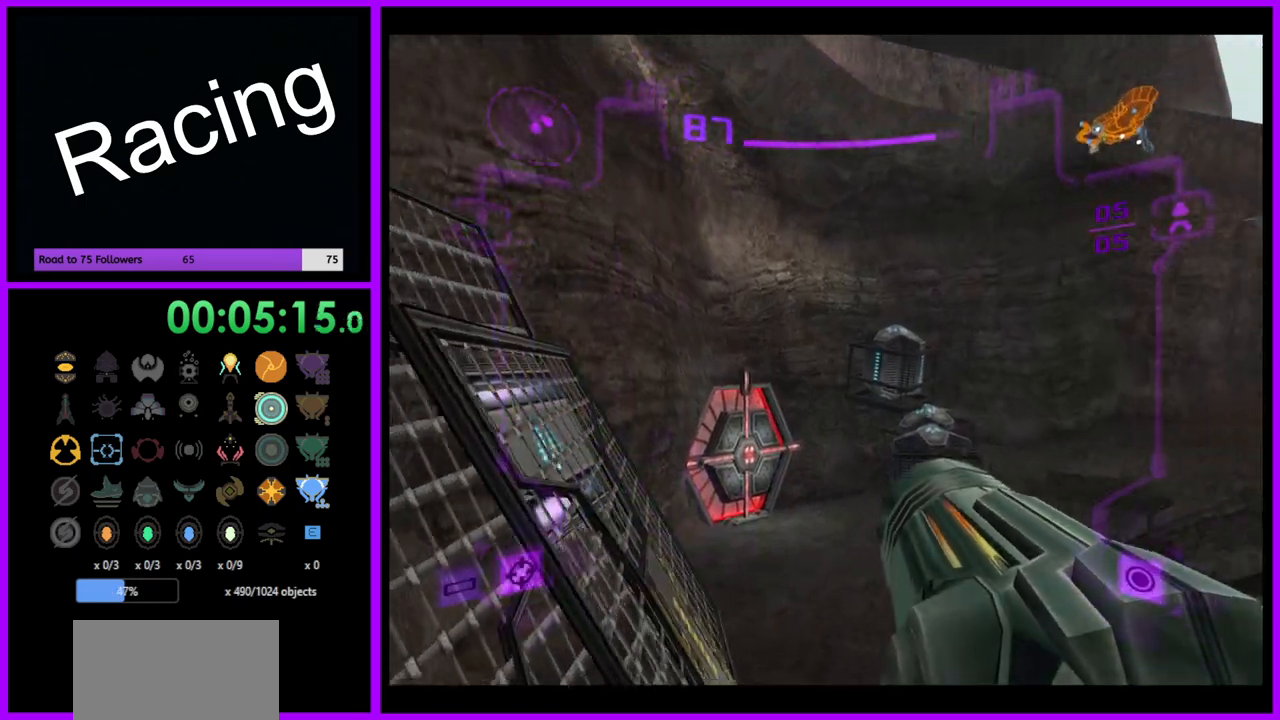
{"buttons": ["Y", "L1"], "left_stick": "up", "right_stick": "up", "events": [[150, "left_stick", "up"], [183, "L1", "down"], [450, "Y", "down"]]}